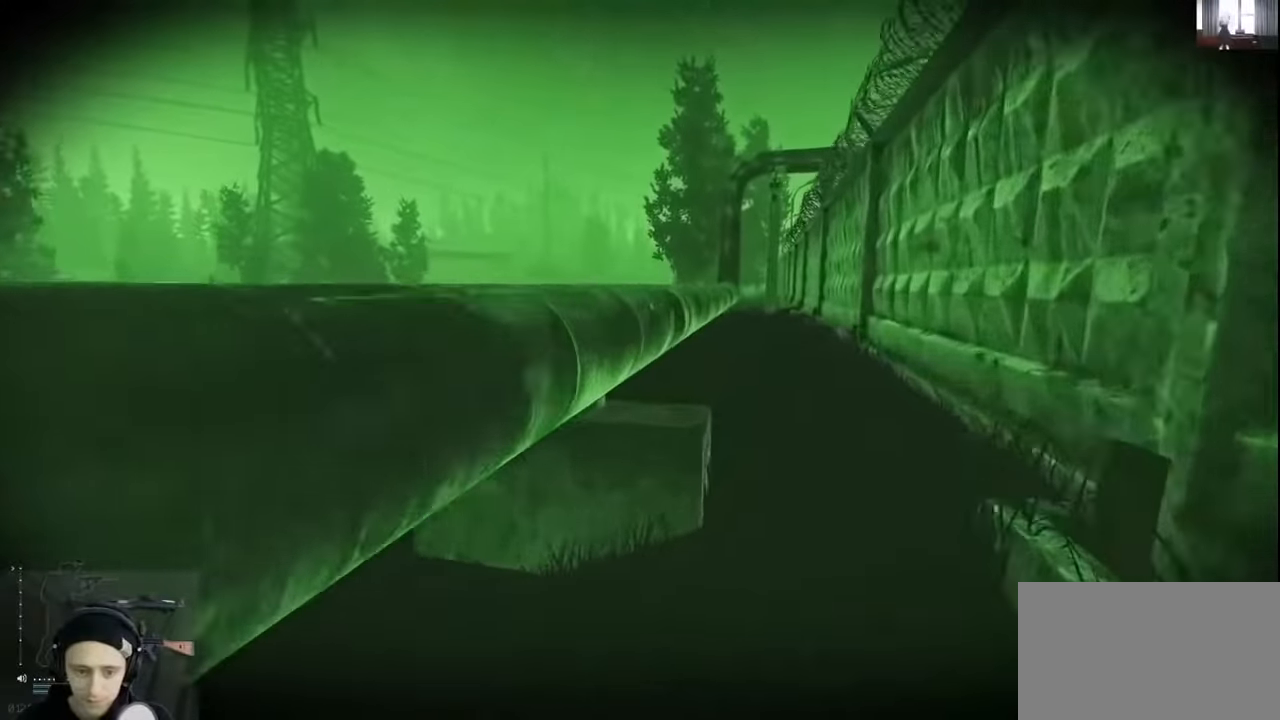
Gameplay with keyboard and mouse; each line is a JSON object with the keys held at the frame after it. "events" lists presses ("down") and releases ("up") of "1", "2", "3", "4", "5", "a", "alt", "c", "caps_lock", "ctrl", "d", "e", "f", "g", "q", "r", "s", "shift", "space", "t", "tab", "v", "w", "x" and "z" between this image and that frame as [ms after this image, input, new state], when the widget could be followed in between. No other keys are recorded. Not read: mouse_move mouse_wheel.
{"keys": ["d", "shift", "w"], "events": []}
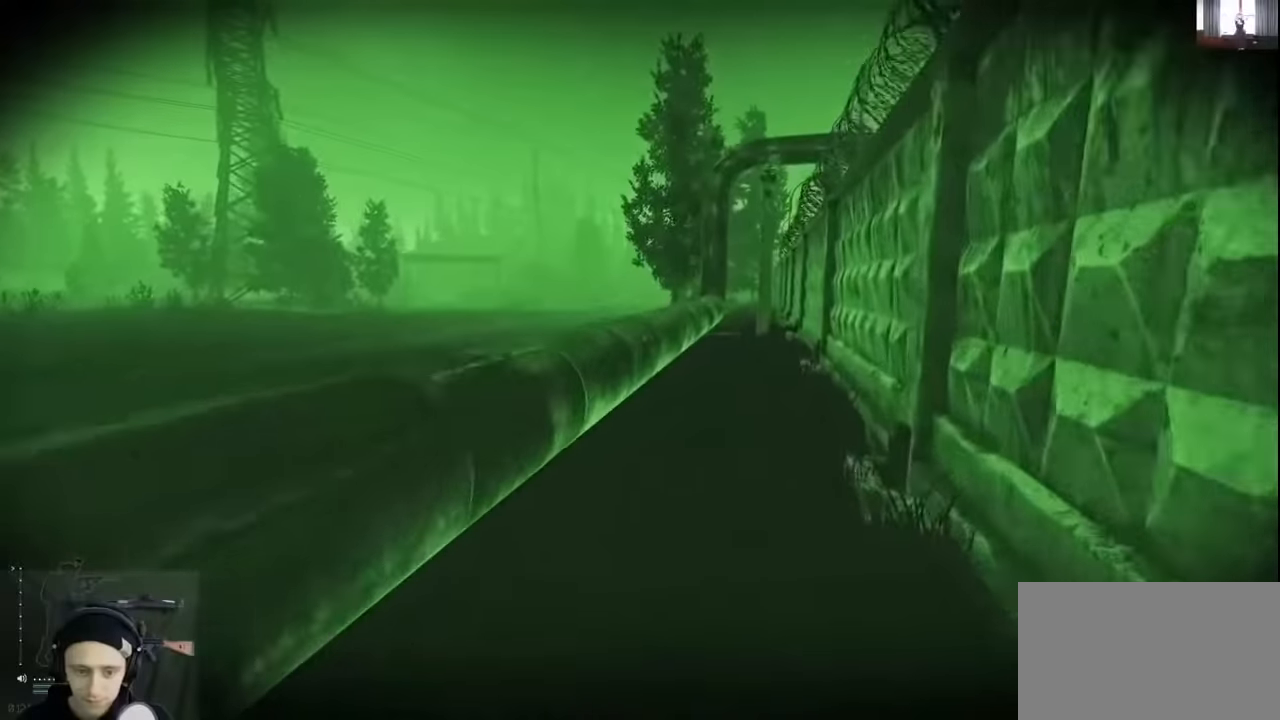
{"keys": ["d", "shift", "w"], "events": []}
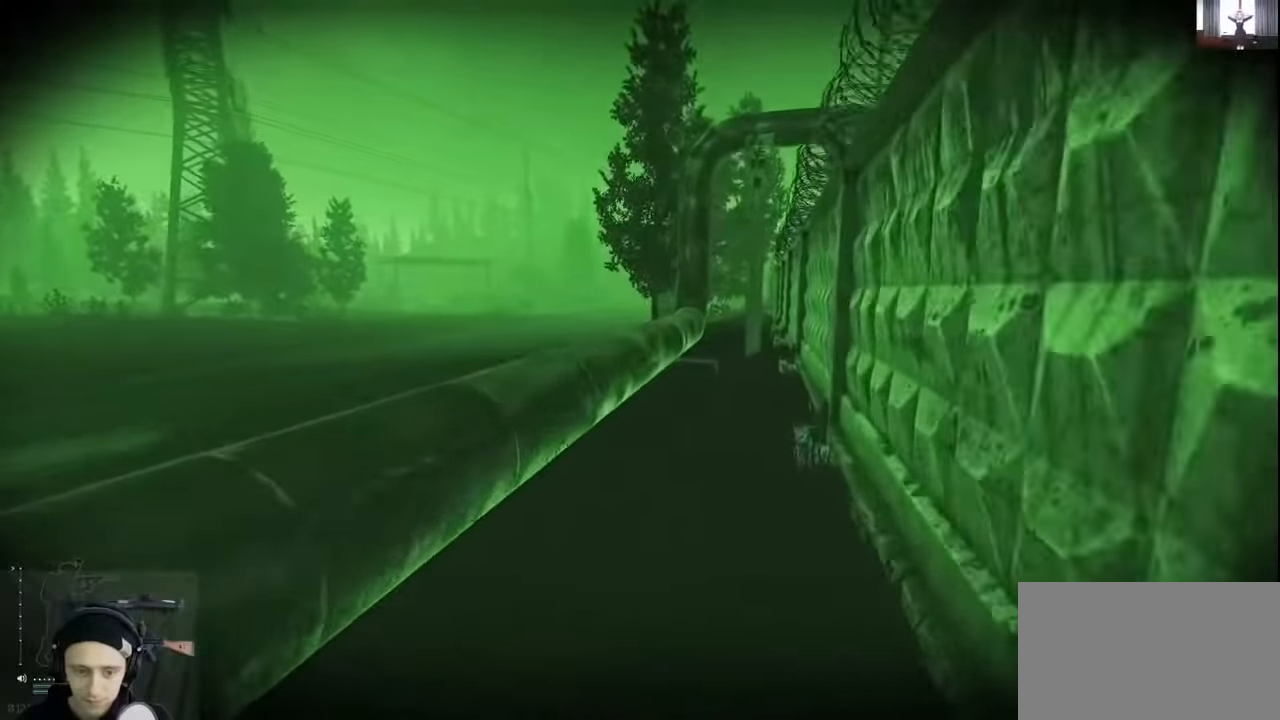
{"keys": ["shift", "w"], "events": [[300, "d", "up"]]}
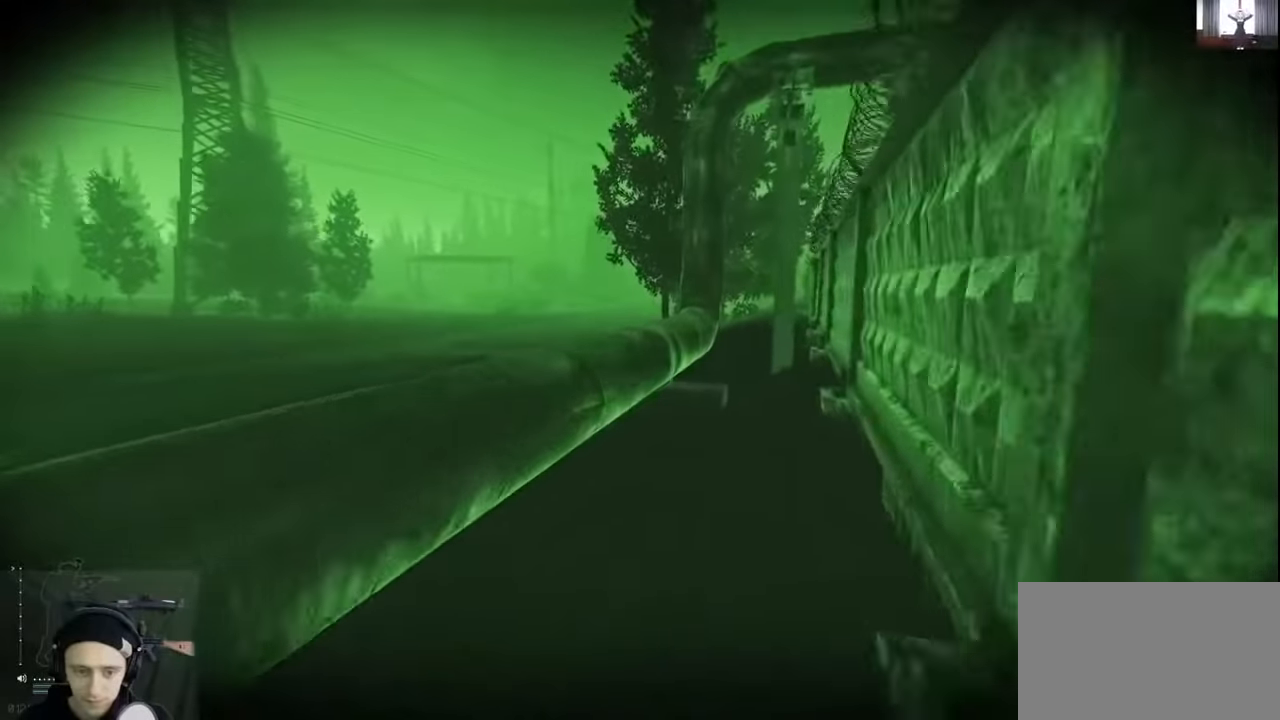
{"keys": ["shift", "w"], "events": [[166, "d", "down"], [466, "d", "up"]]}
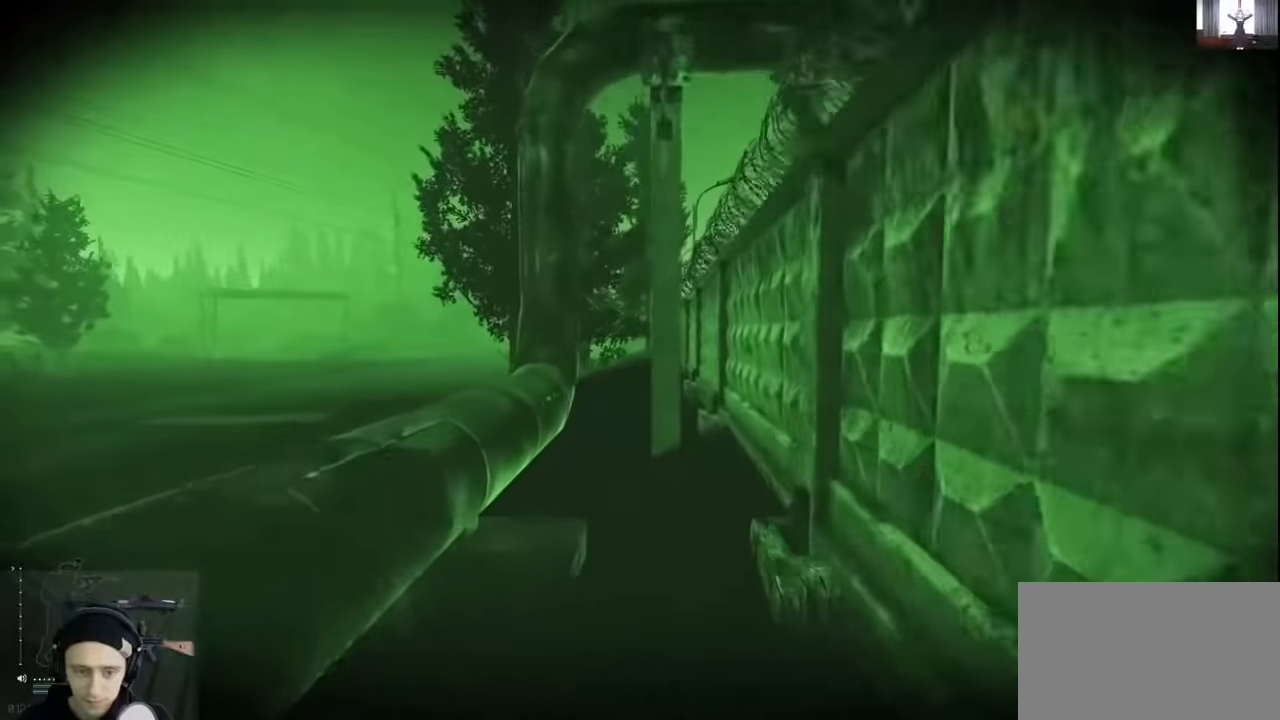
{"keys": ["shift", "w"], "events": []}
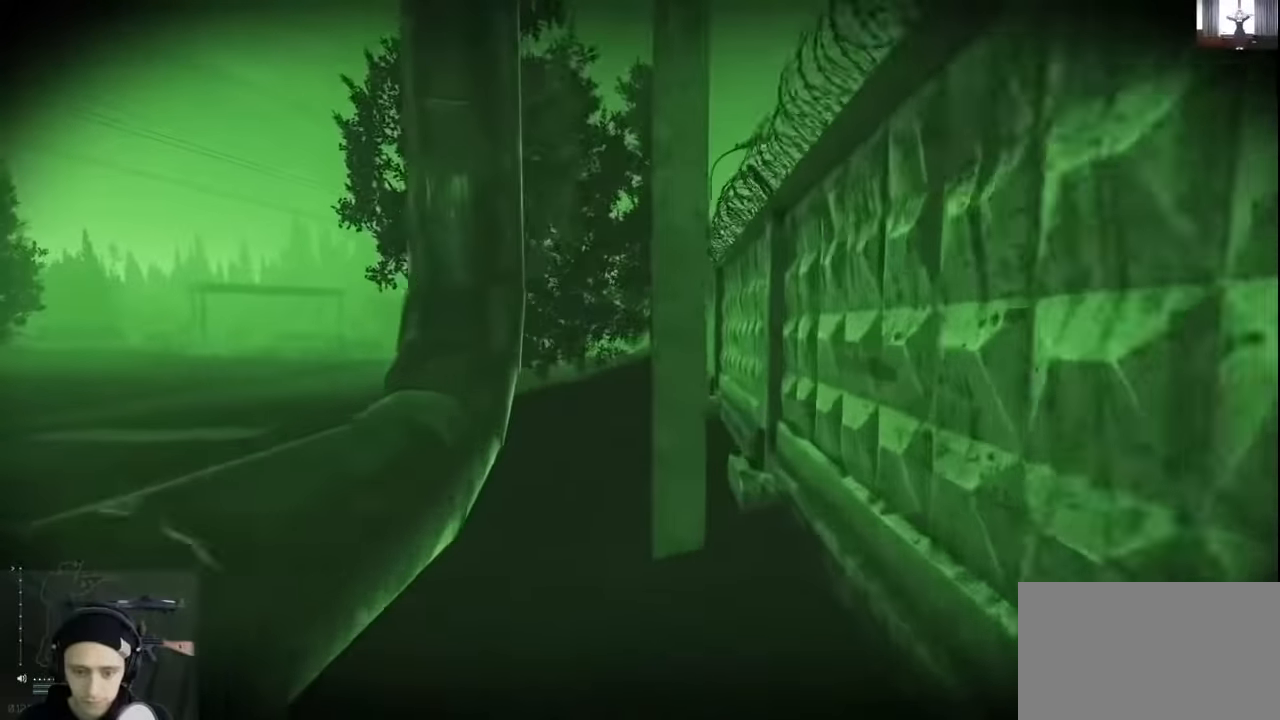
{"keys": ["a", "shift", "w"], "events": [[200, "a", "down"]]}
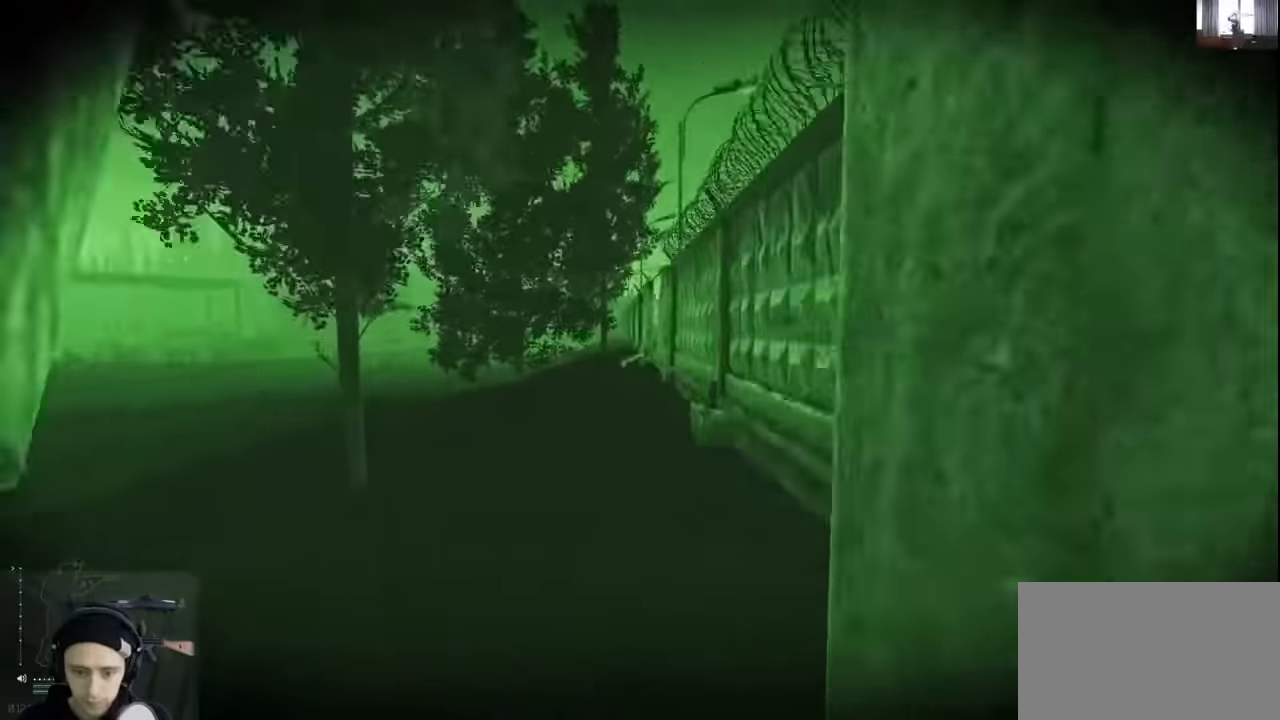
{"keys": ["a", "shift", "w"], "events": []}
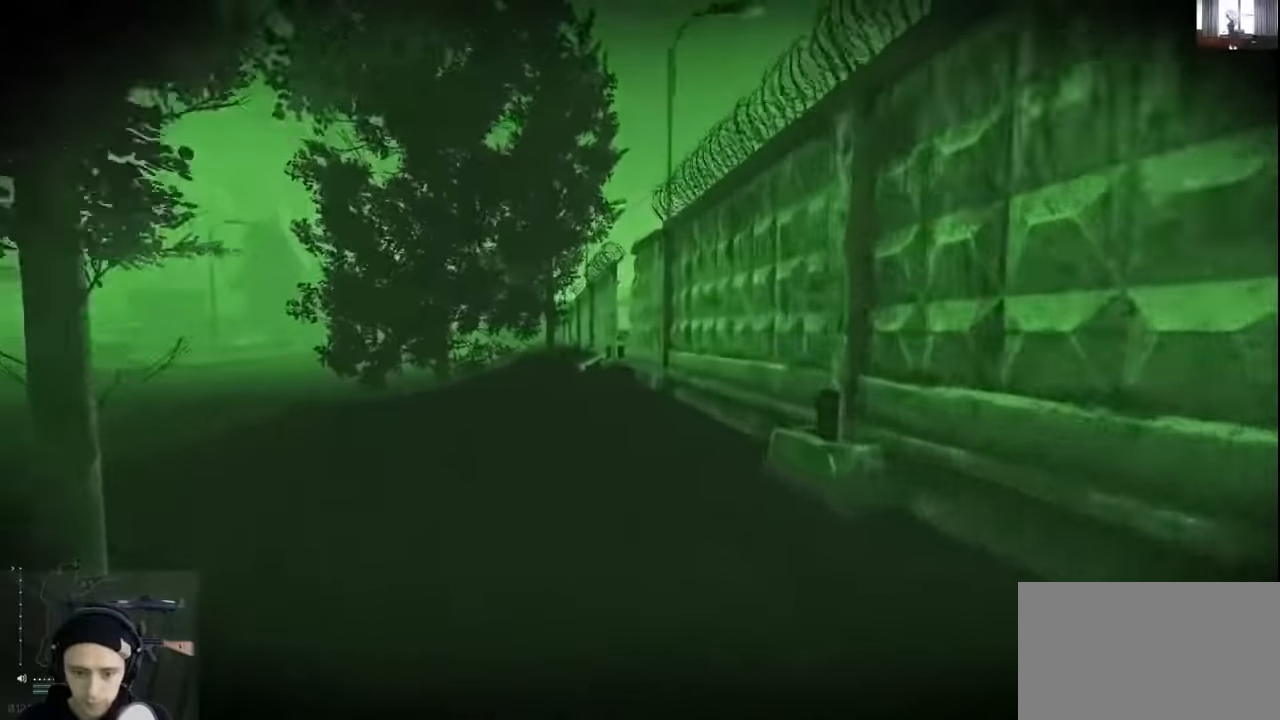
{"keys": ["a", "shift", "w"], "events": []}
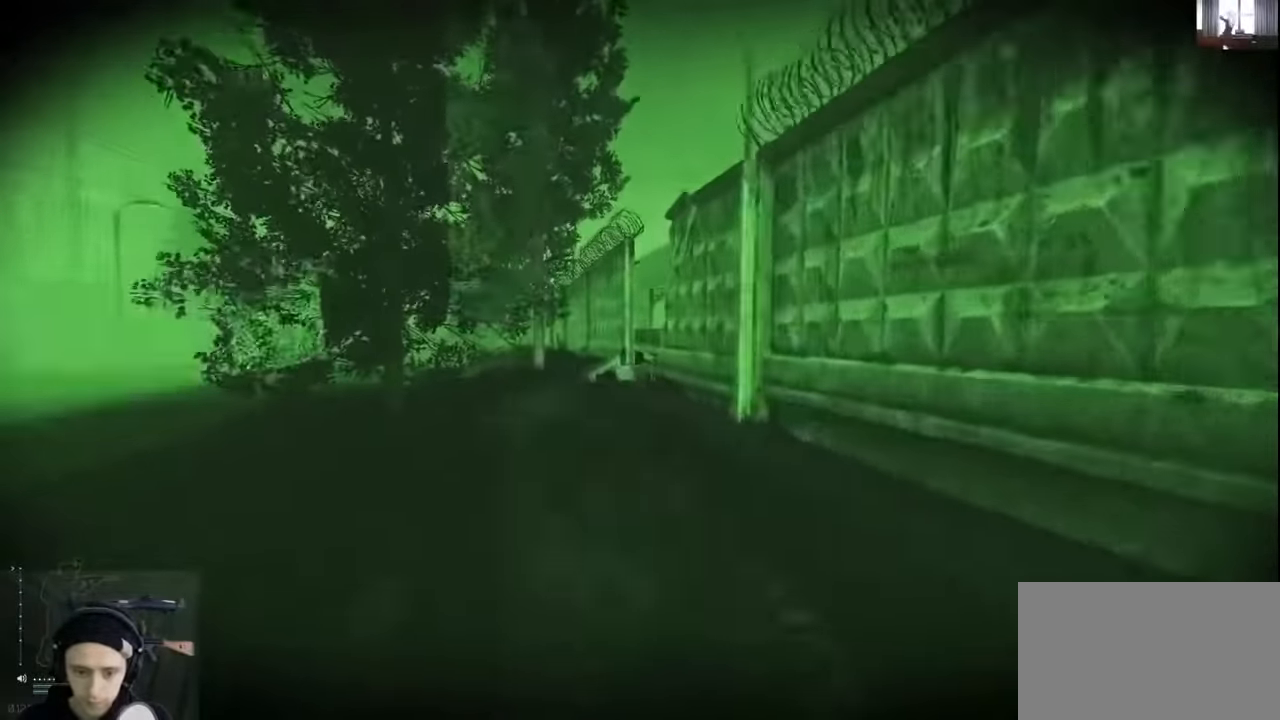
{"keys": ["shift", "w"], "events": [[300, "a", "up"]]}
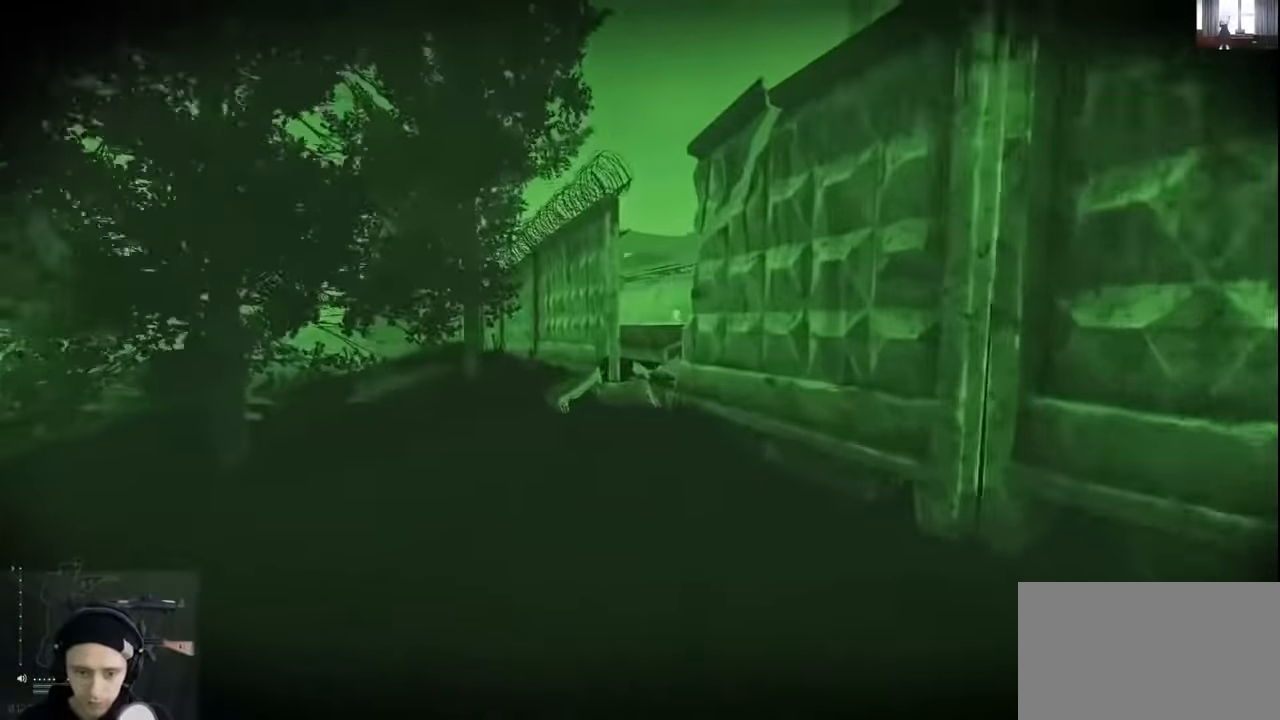
{"keys": ["a", "shift", "w"], "events": [[100, "a", "down"]]}
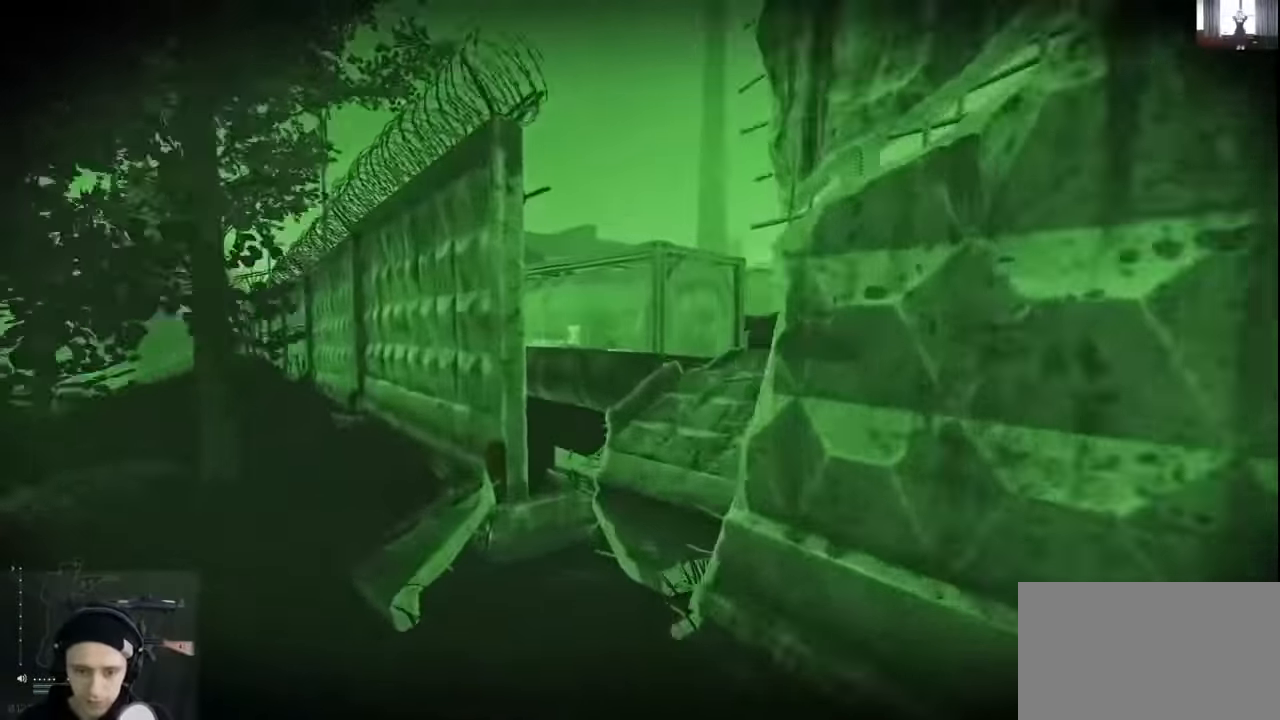
{"keys": ["d", "w"], "events": [[133, "a", "up"], [233, "d", "down"], [467, "shift", "up"]]}
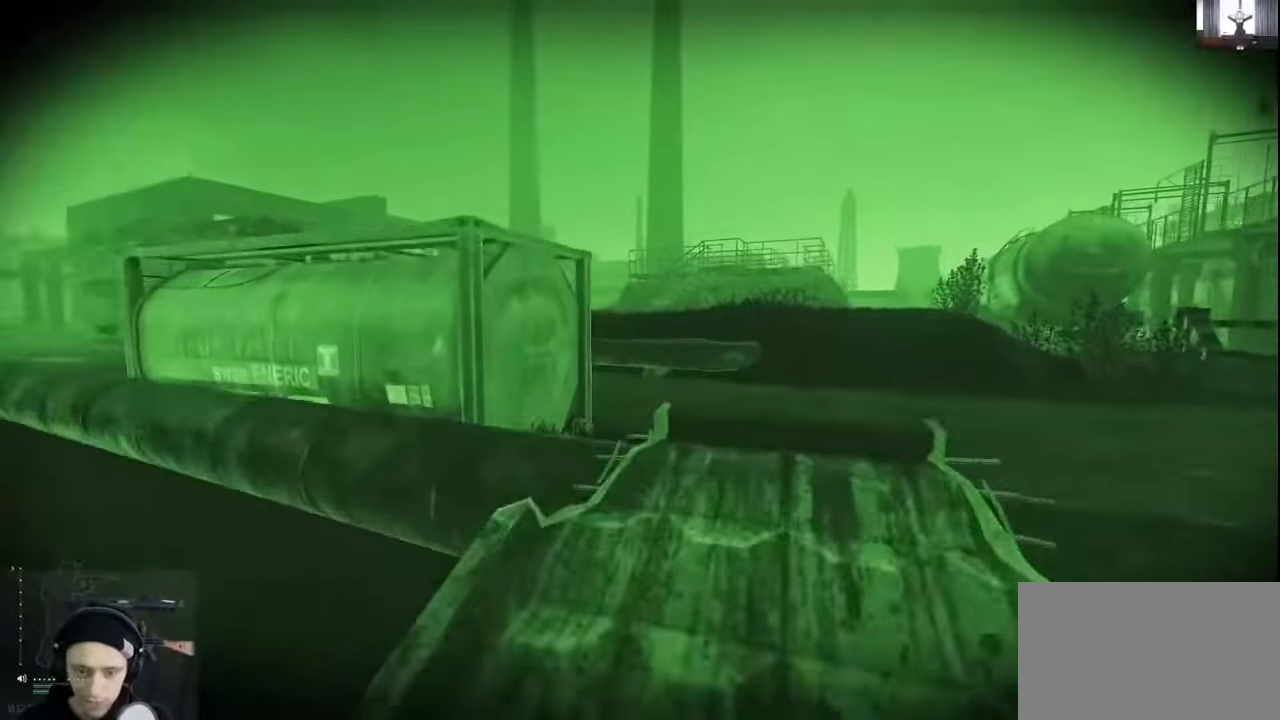
{"keys": ["a"], "events": [[33, "w", "up"], [200, "w", "down"], [266, "a", "down"], [266, "d", "up"], [433, "w", "up"]]}
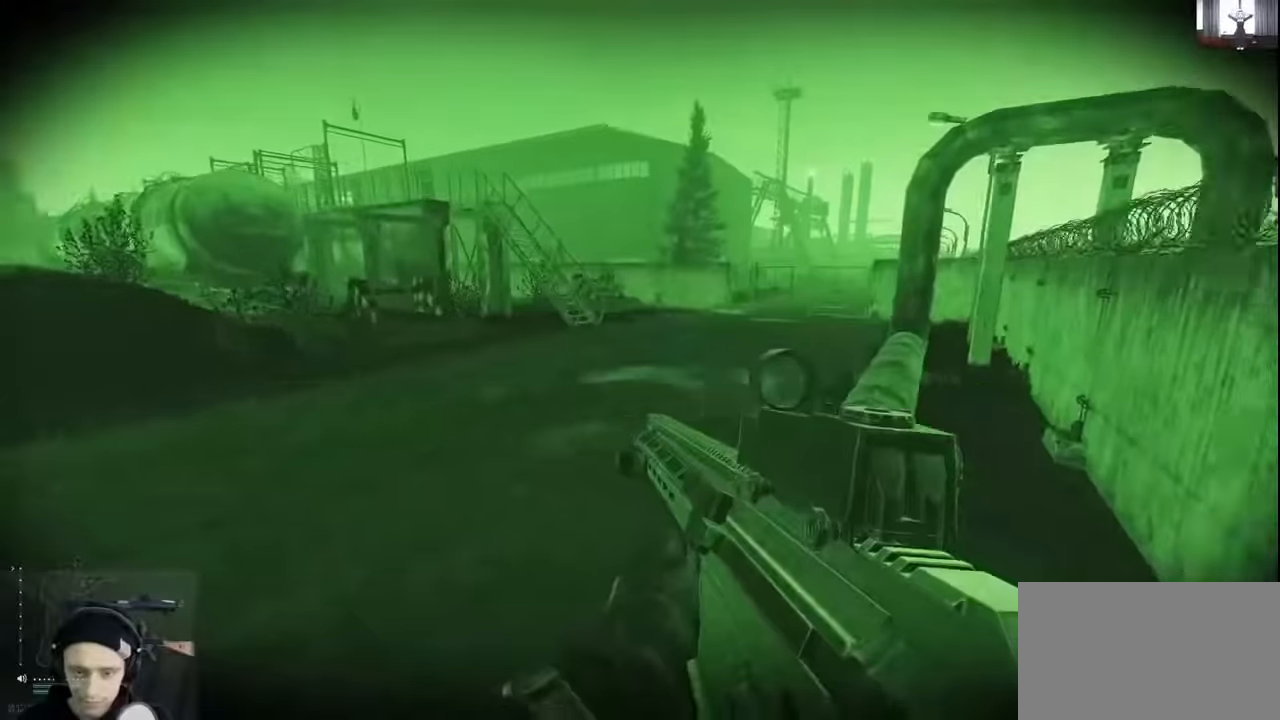
{"keys": ["d"], "events": [[133, "a", "up"], [166, "d", "down"]]}
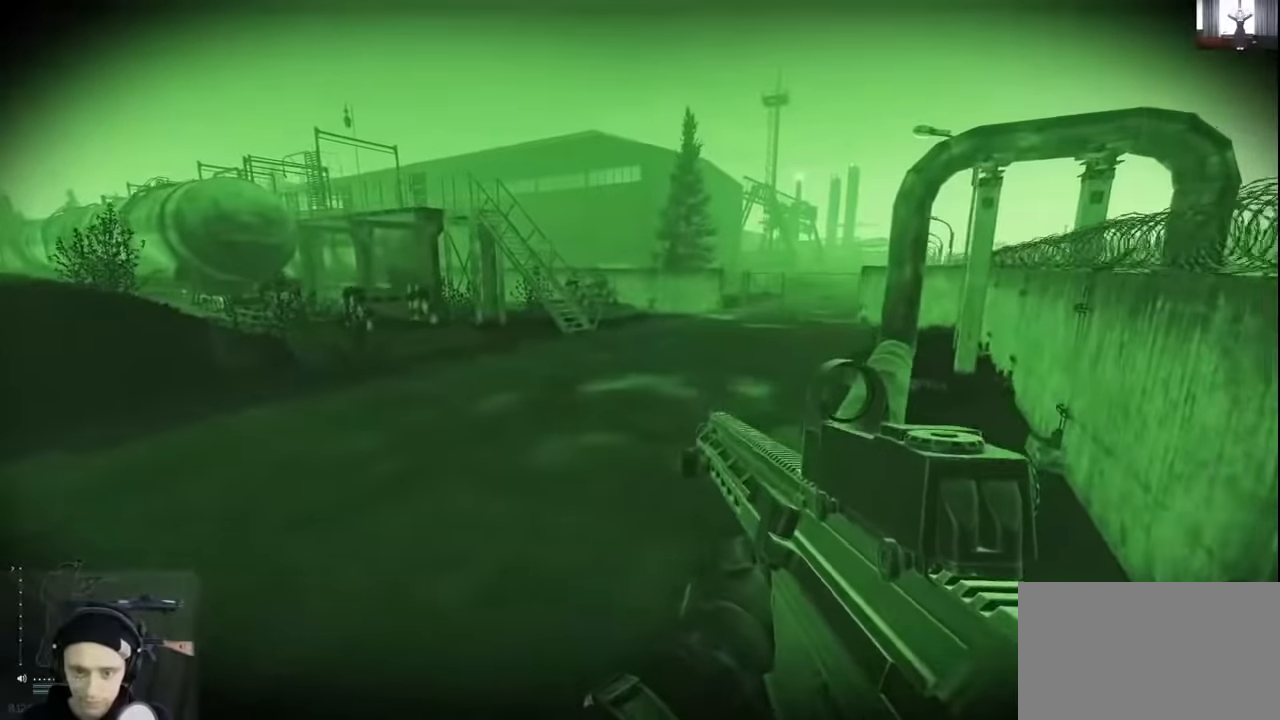
{"keys": ["d"], "events": [[66, "a", "down"], [66, "d", "up"], [500, "a", "up"], [500, "d", "down"]]}
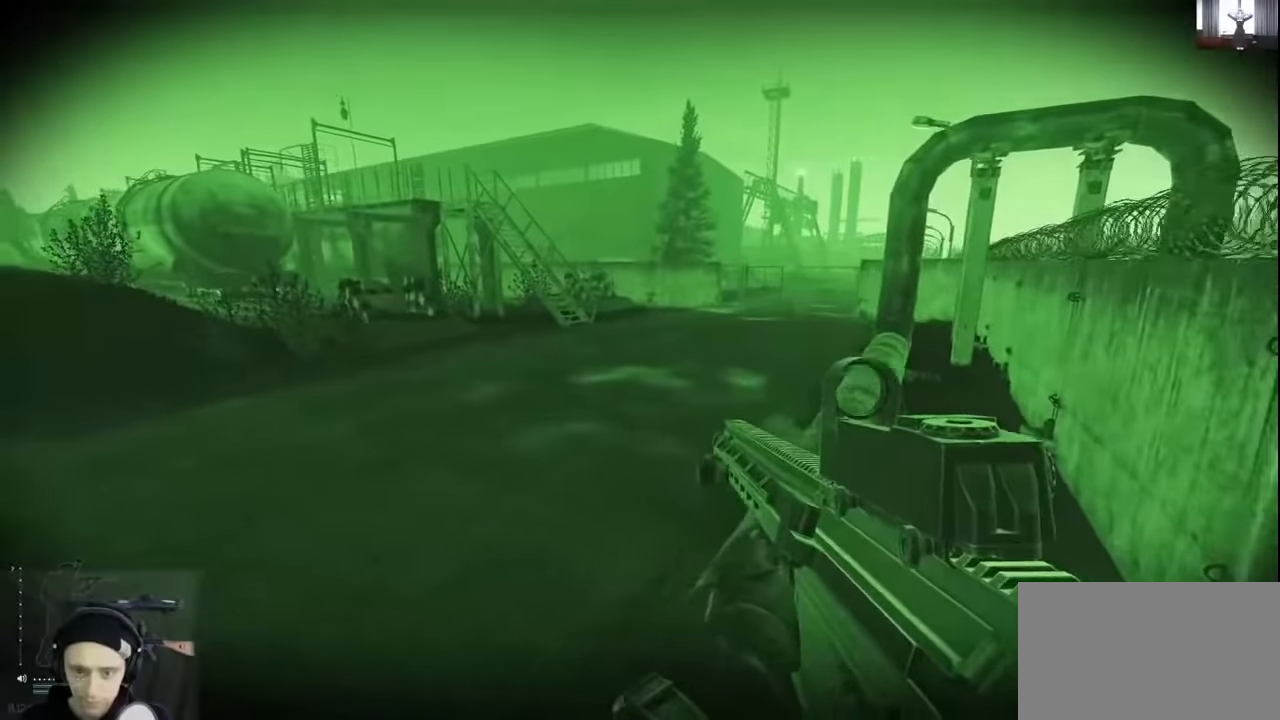
{"keys": ["a"], "events": [[233, "a", "down"], [266, "d", "up"]]}
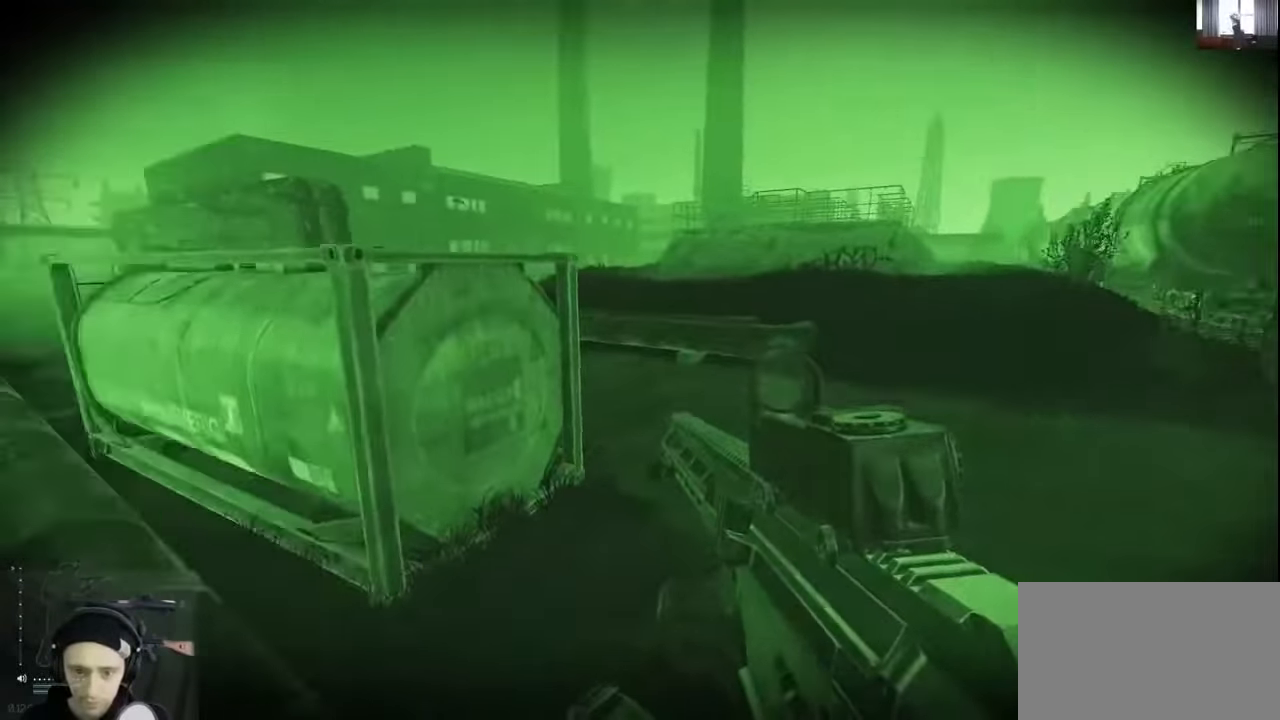
{"keys": ["a", "shift", "w"], "events": [[33, "a", "up"], [33, "d", "down"], [66, "w", "down"], [133, "d", "up"], [200, "shift", "down"], [333, "a", "down"]]}
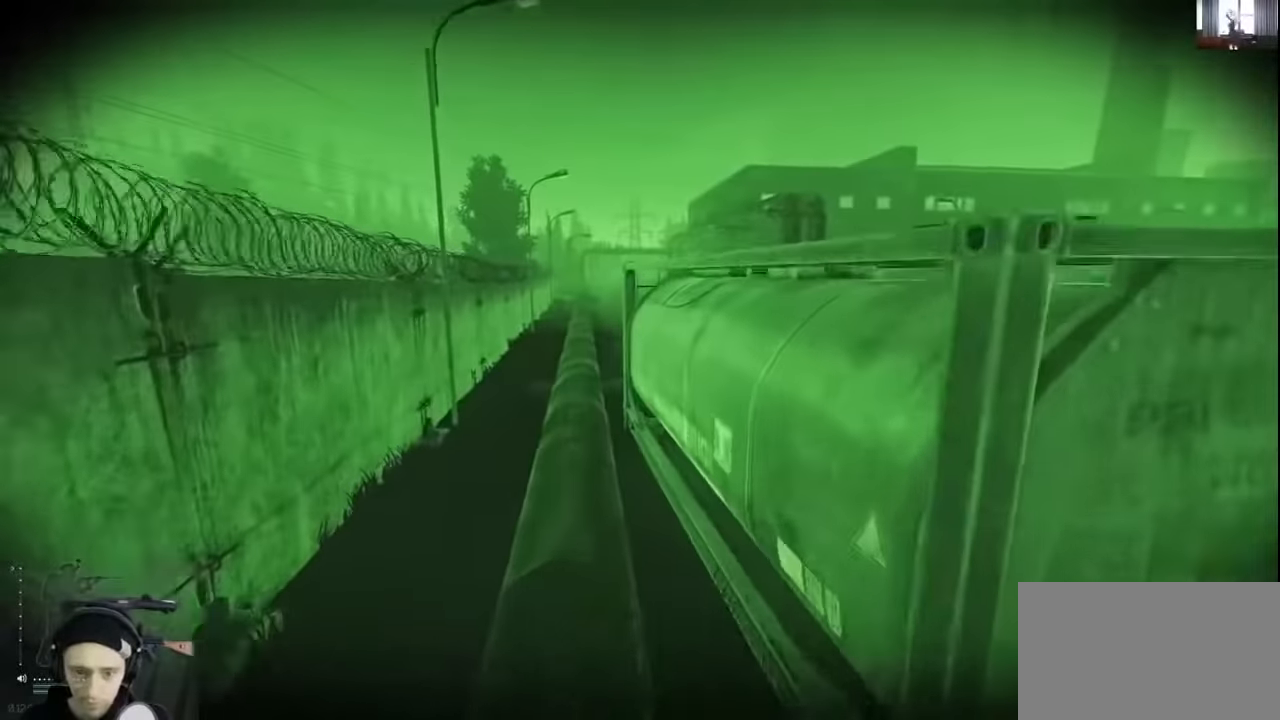
{"keys": ["shift", "w"], "events": [[366, "a", "up"]]}
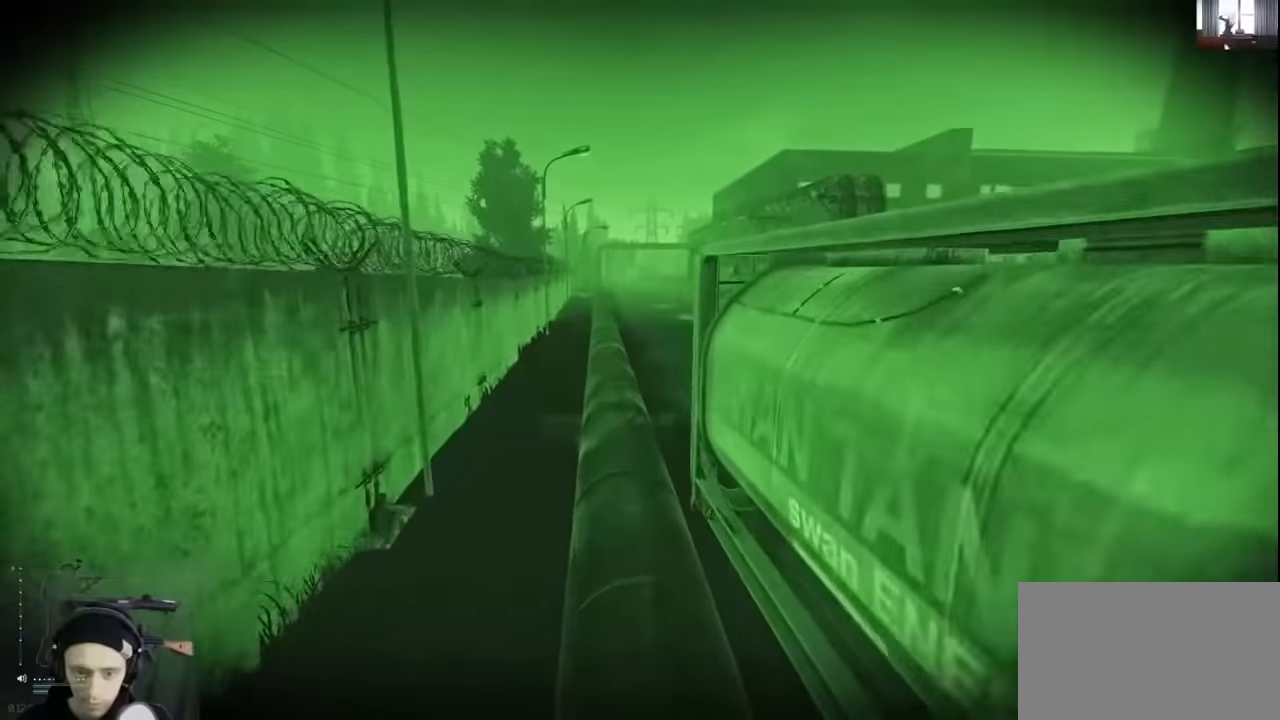
{"keys": ["shift", "w"], "events": [[266, "a", "down"], [466, "a", "up"]]}
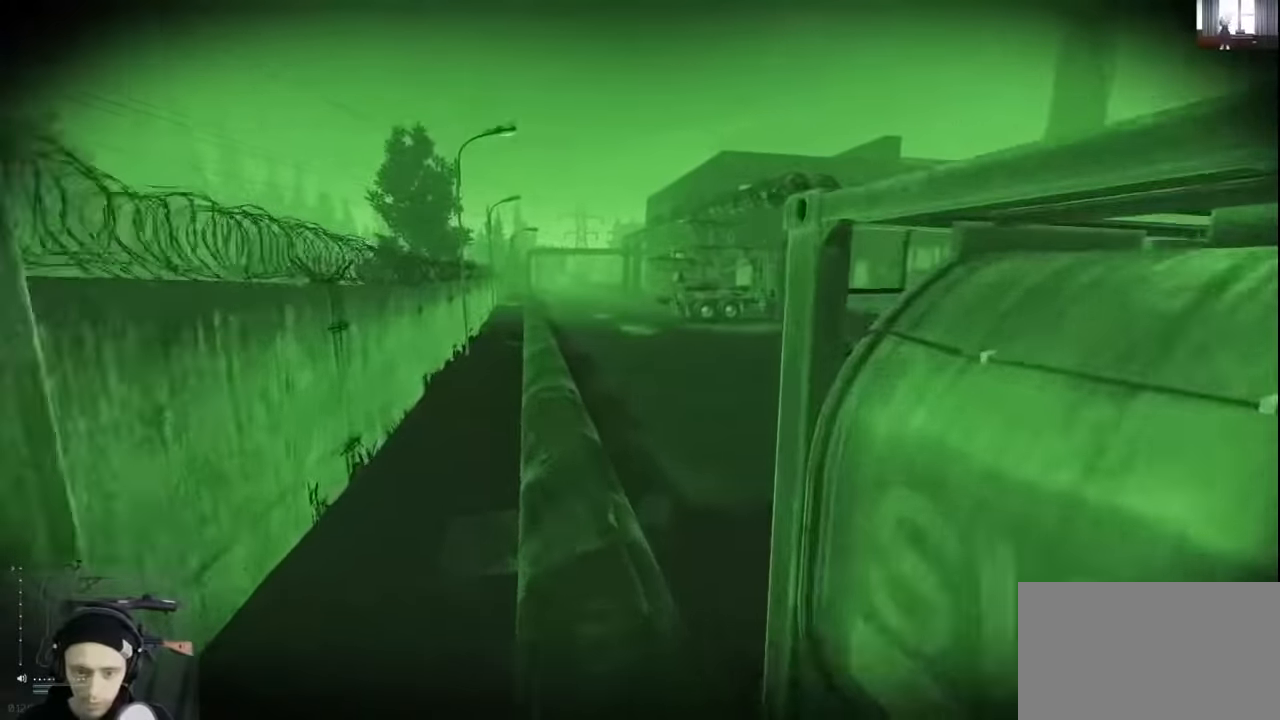
{"keys": ["shift", "w"], "events": []}
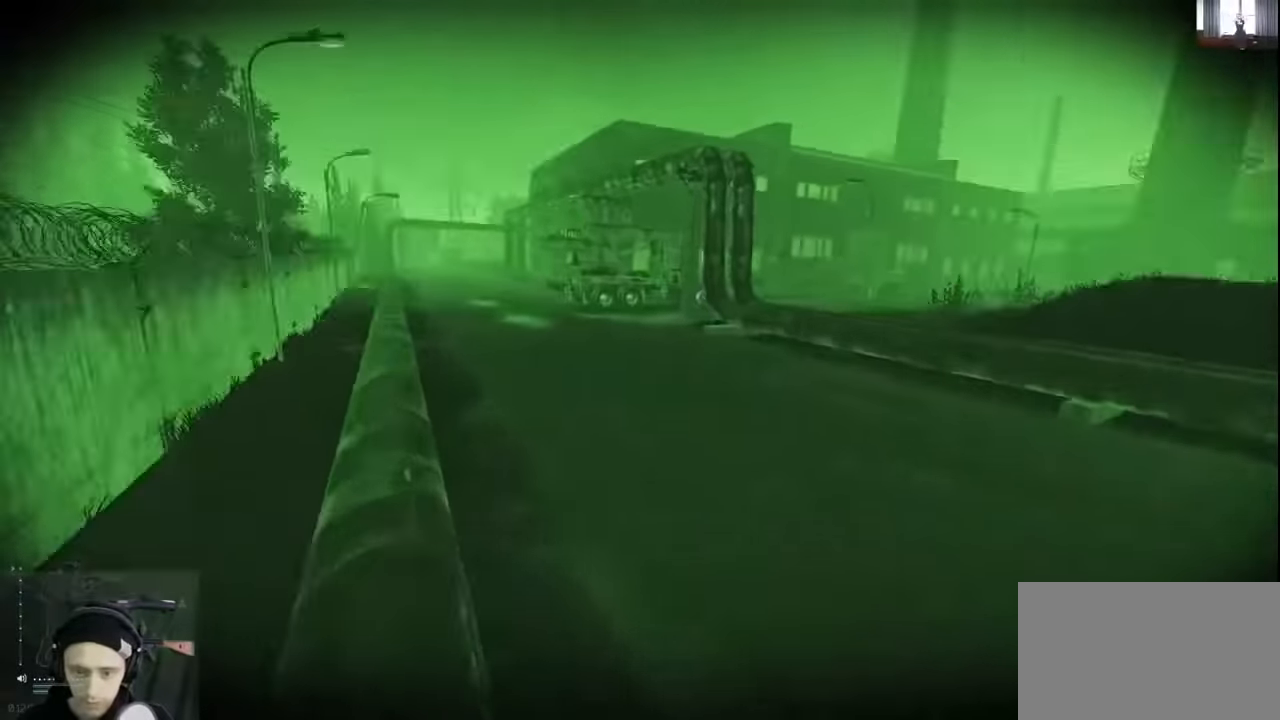
{"keys": ["shift", "w"], "events": [[66, "space", "down"], [233, "space", "up"]]}
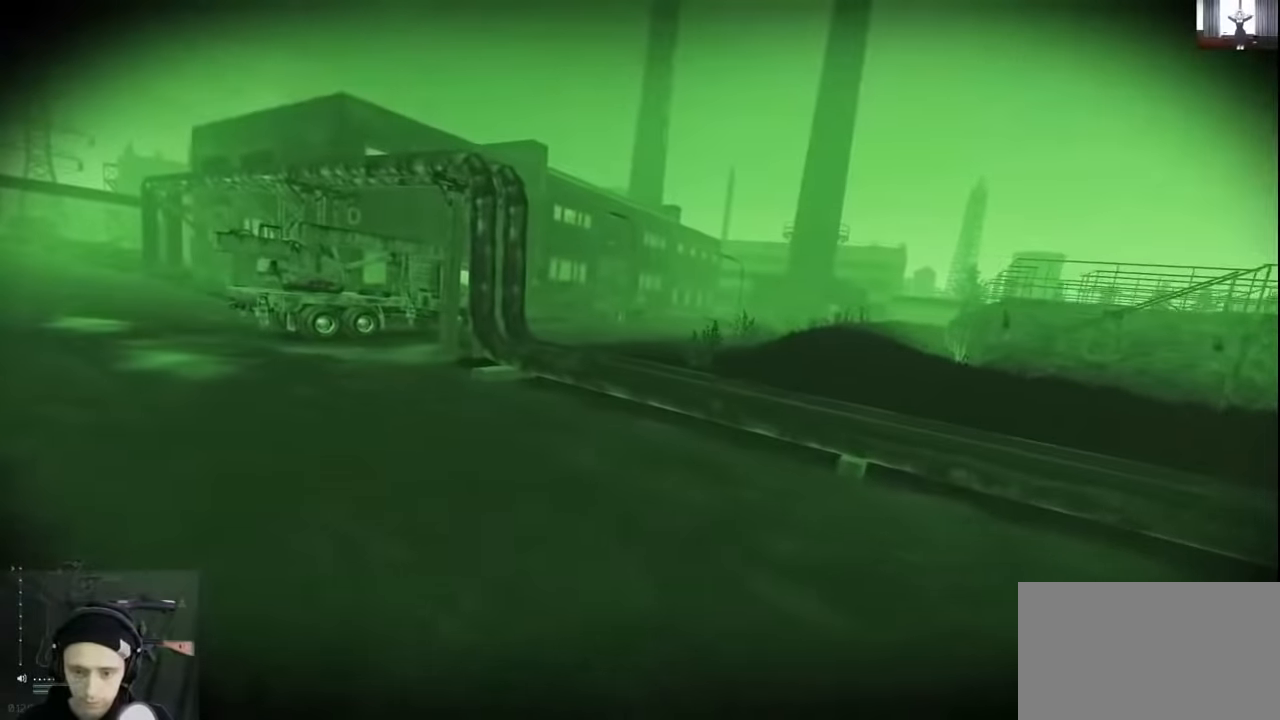
{"keys": ["shift", "w"], "events": []}
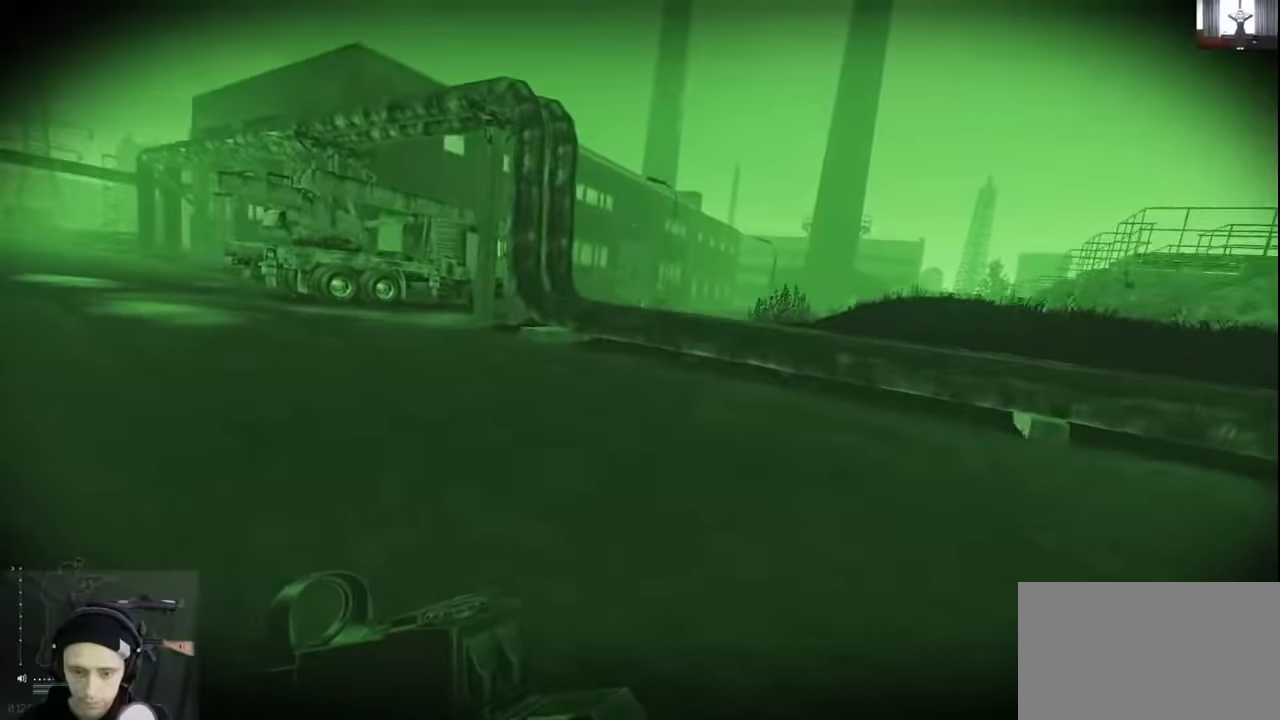
{"keys": ["d", "shift", "w"], "events": [[466, "d", "down"]]}
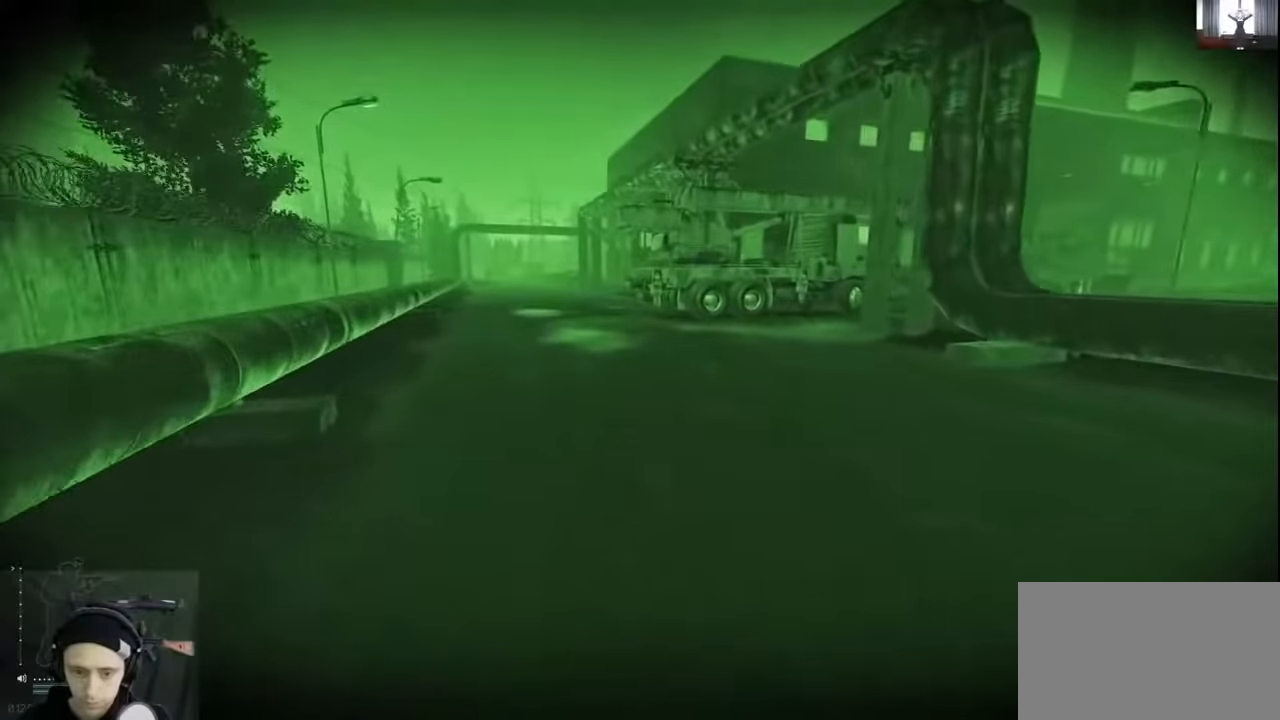
{"keys": ["w"], "events": [[200, "shift", "up"], [200, "w", "up"], [333, "w", "down"], [400, "c", "down"], [466, "c", "up"], [466, "d", "up"]]}
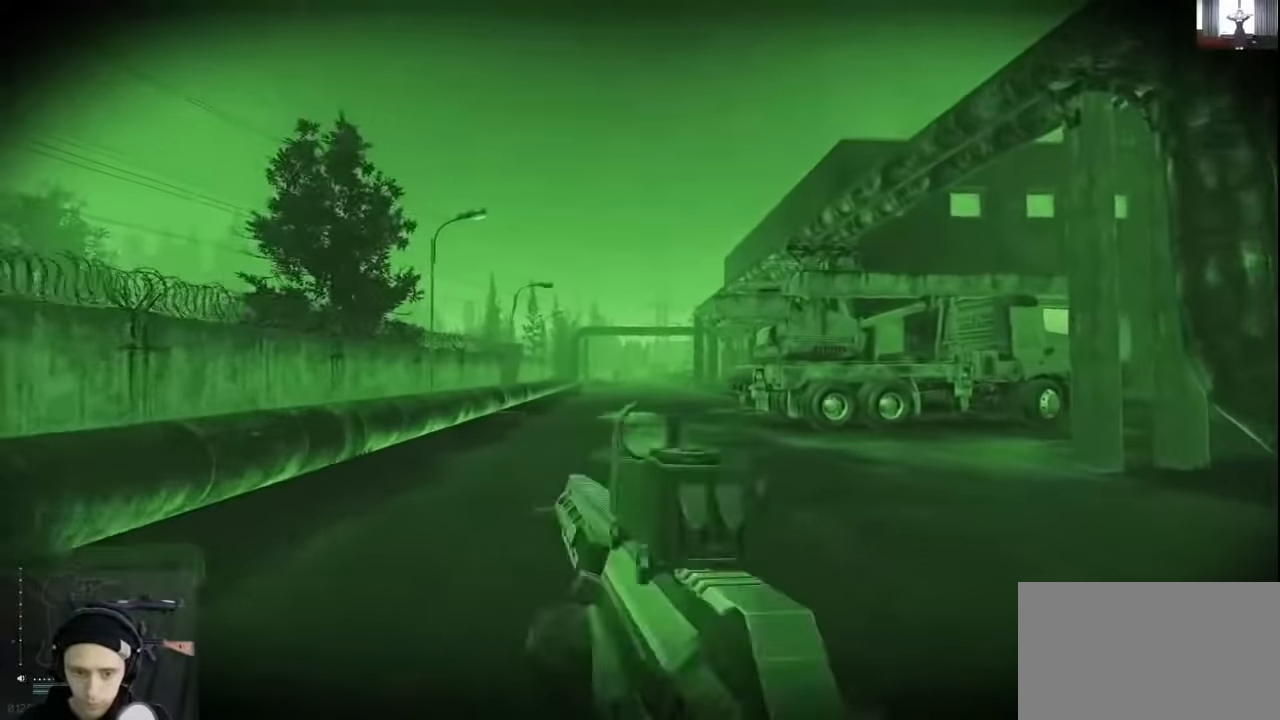
{"keys": ["alt"], "events": [[100, "w", "up"], [300, "alt", "down"]]}
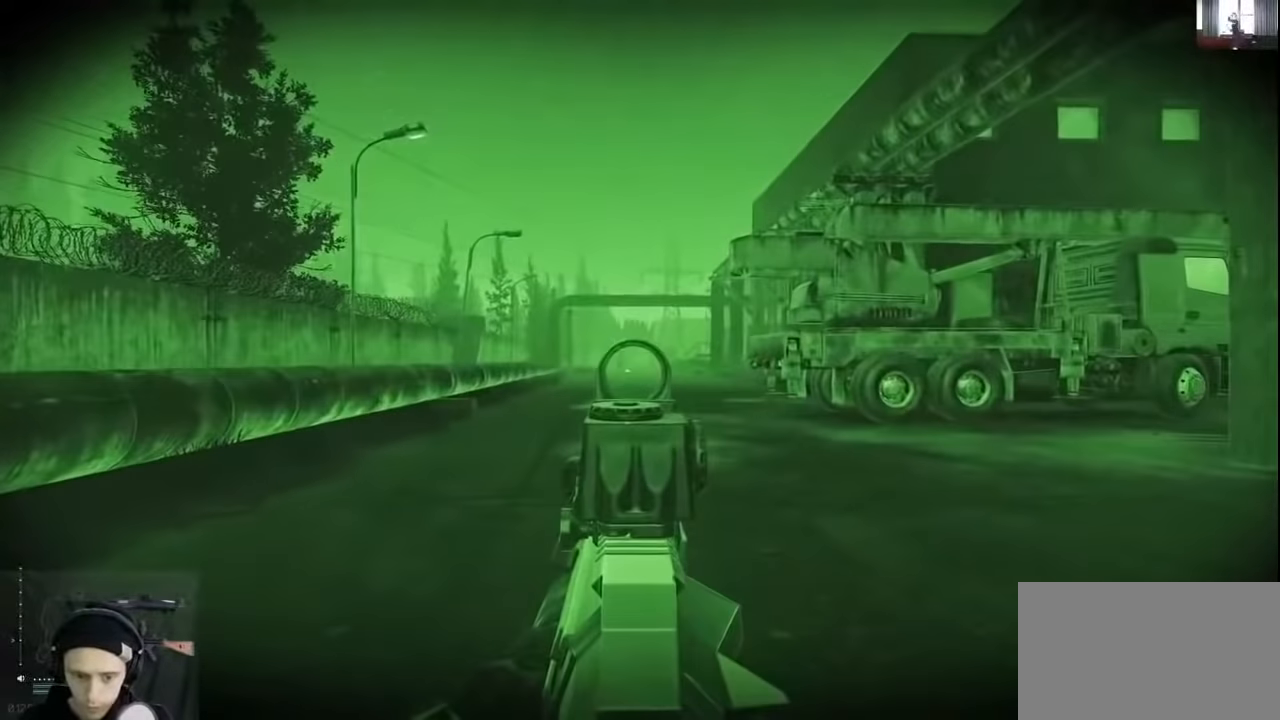
{"keys": ["alt"], "events": []}
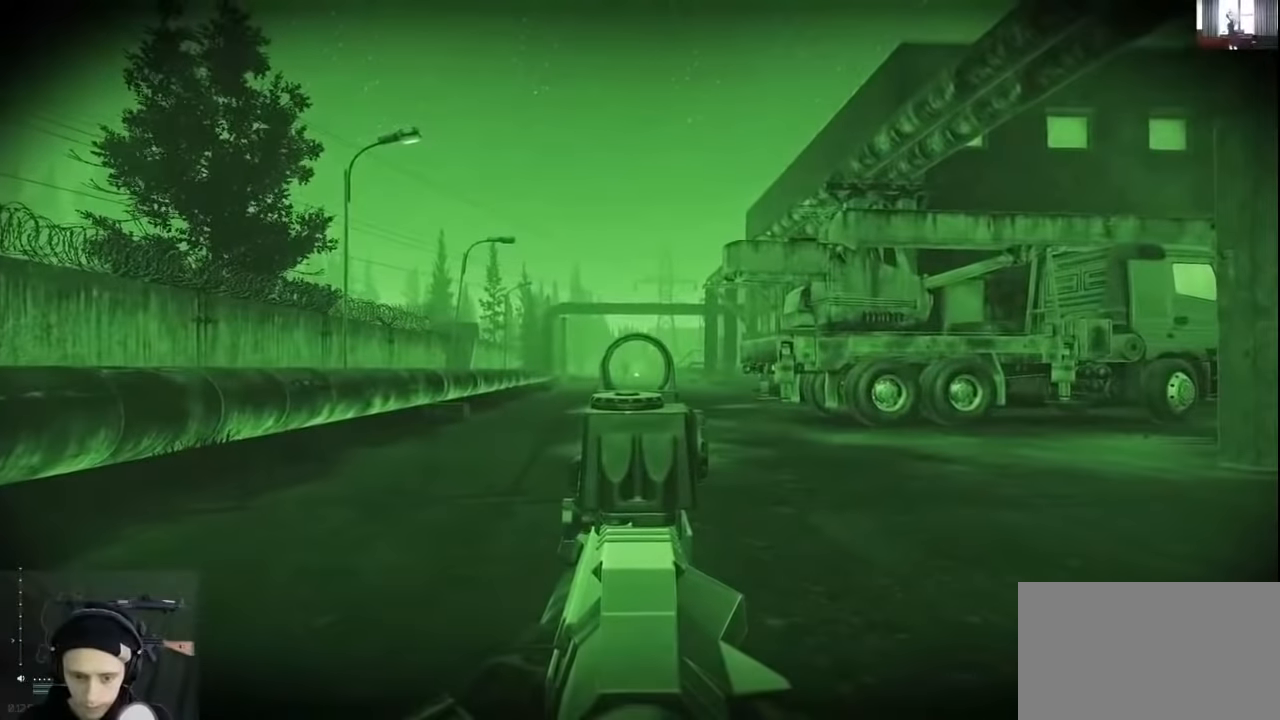
{"keys": ["alt"], "events": [[133, "alt", "up"], [233, "alt", "down"]]}
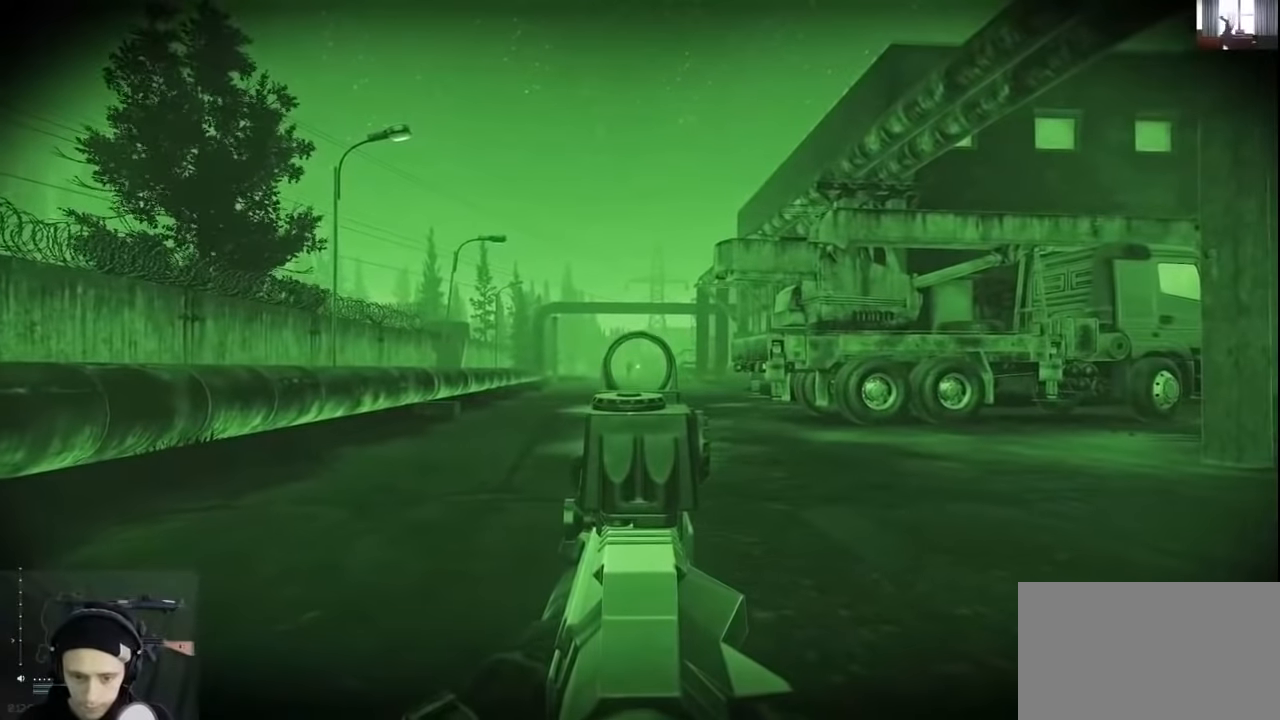
{"keys": ["alt"], "events": []}
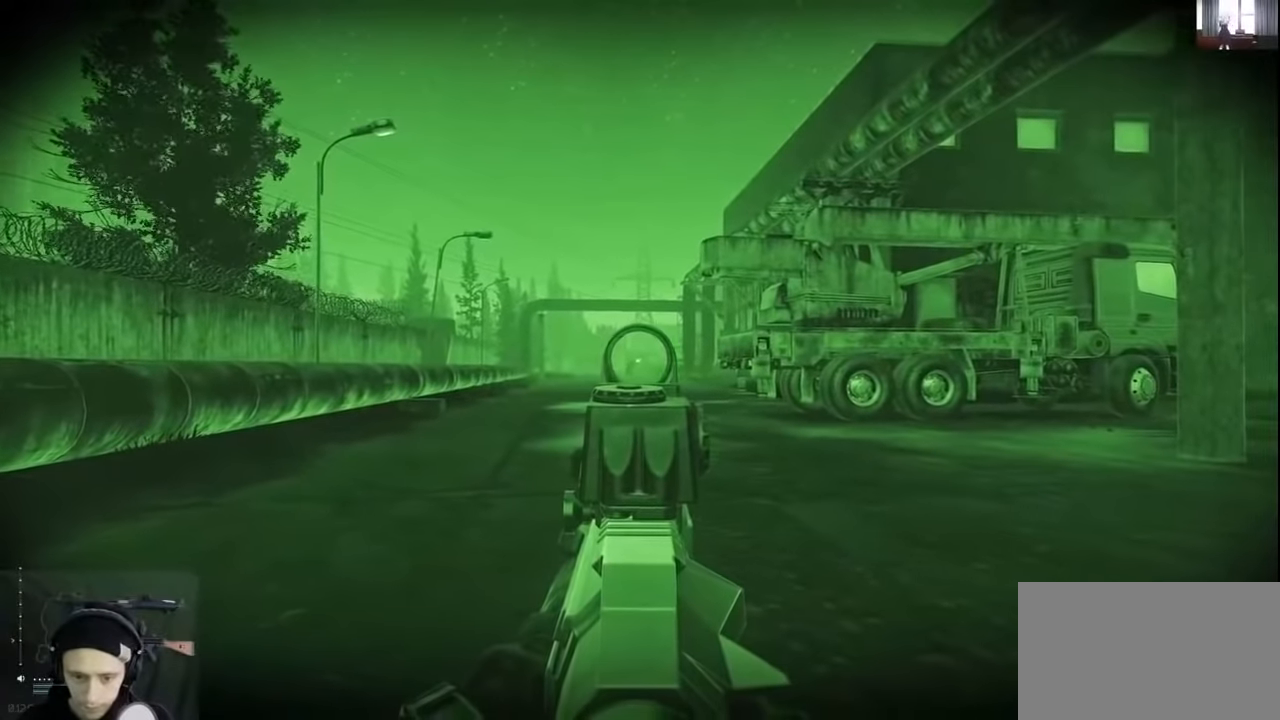
{"keys": [], "events": [[33, "alt", "up"]]}